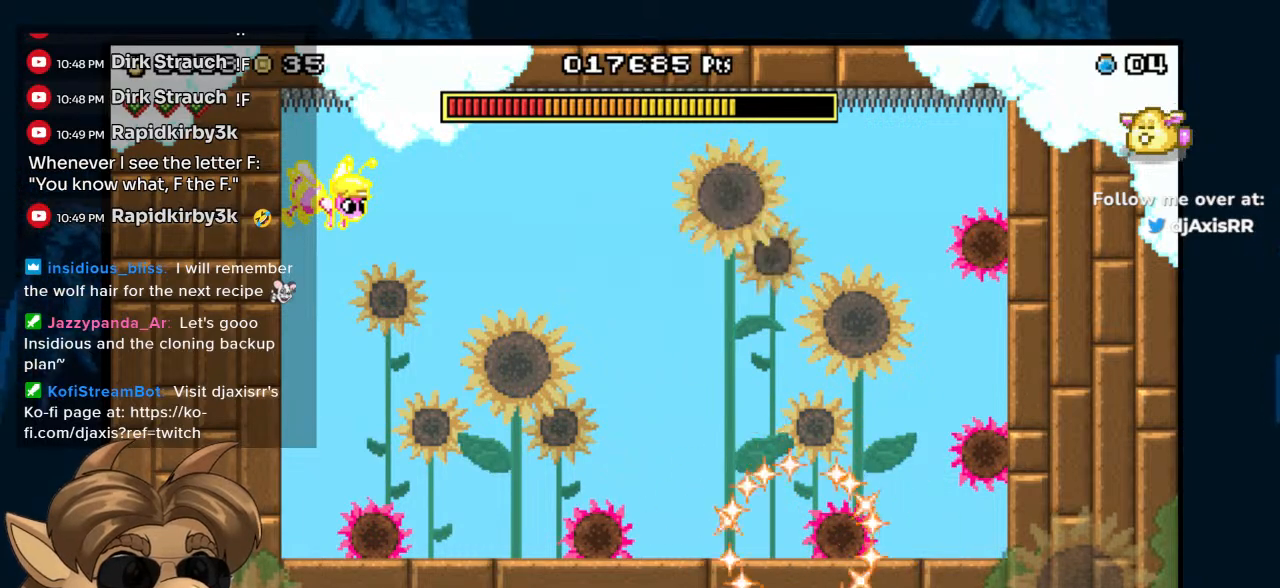
Gameplay with a controller (Nintendo layout); each line is a JSON object with the inputs held at the frame after it. "events" lists button and stick changes between this image and that frame as [ms after this image, input, new state], when the widget could be followed in between. Not read: L1 L2 L3 R1 R2 R3 Z.
{"buttons": [], "left_stick": "center", "right_stick": "center", "events": [[217, "Y", "up"]]}
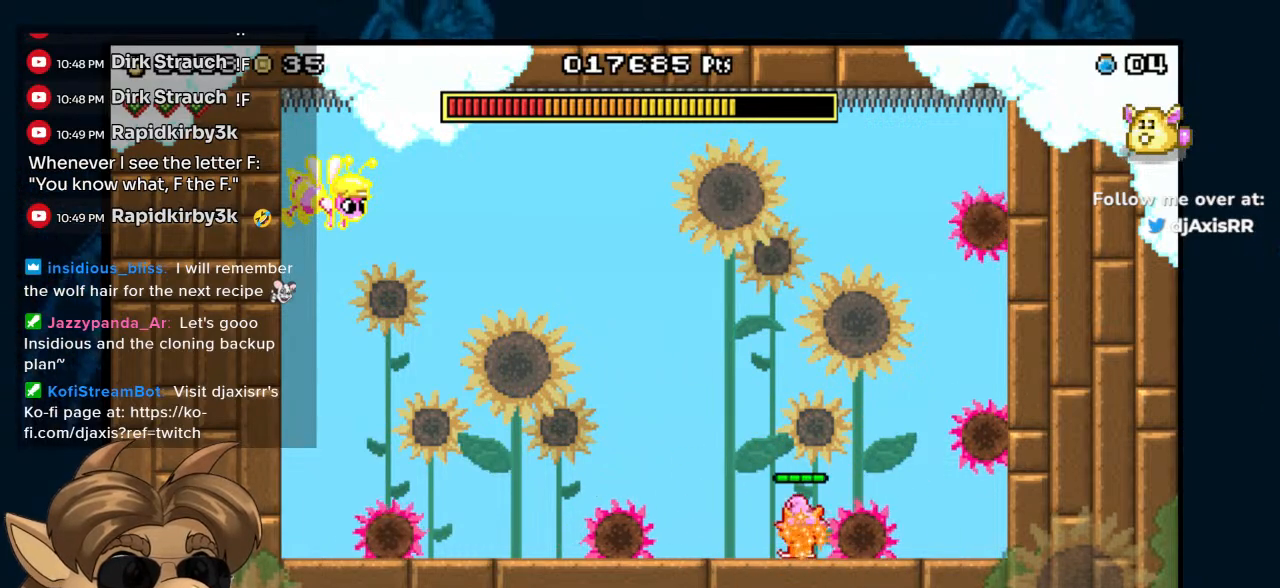
{"buttons": ["DPAD_LEFT"], "left_stick": "center", "right_stick": "center", "events": [[100, "DPAD_LEFT", "down"], [200, "B", "down"], [217, "DPAD_LEFT", "up"], [317, "DPAD_LEFT", "down"], [467, "B", "up"]]}
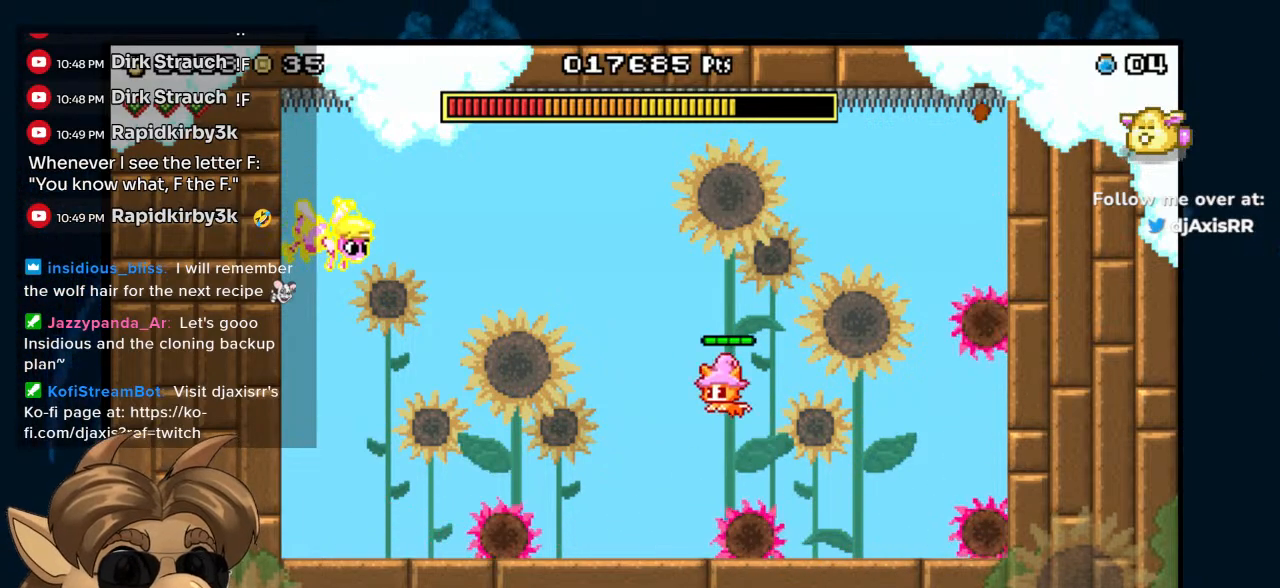
{"buttons": ["B", "DPAD_LEFT"], "left_stick": "center", "right_stick": "center", "events": [[50, "DPAD_LEFT", "up"], [350, "B", "down"], [500, "DPAD_LEFT", "down"]]}
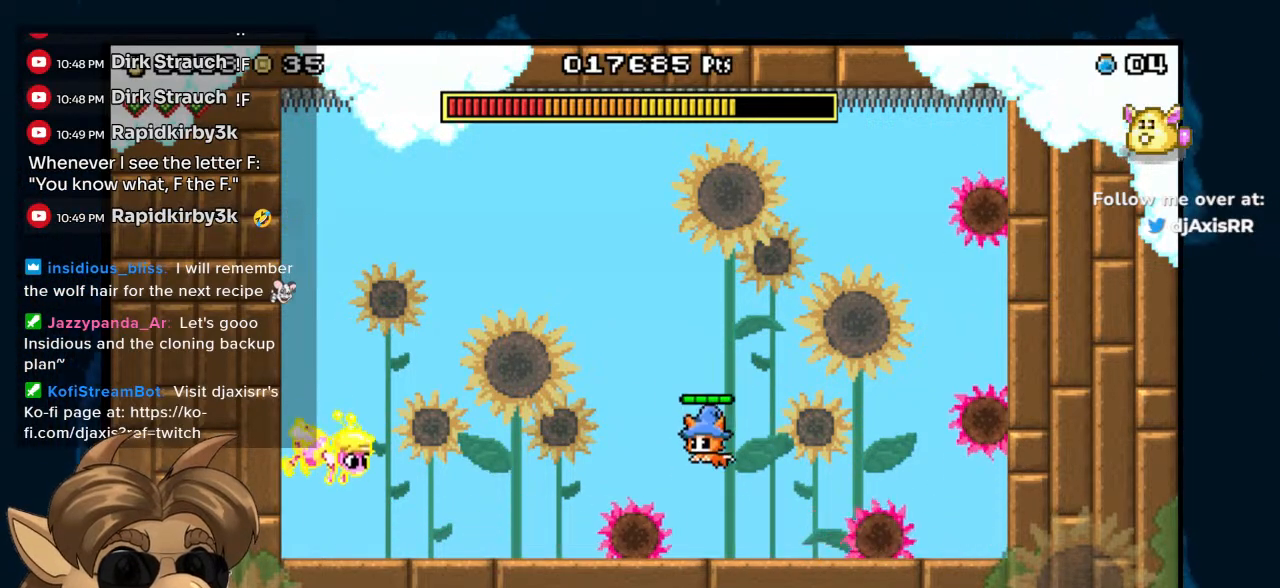
{"buttons": [], "left_stick": "center", "right_stick": "center", "events": [[100, "Y", "down"], [117, "B", "up"], [167, "Y", "up"], [267, "Y", "down"], [333, "DPAD_LEFT", "up"], [333, "Y", "up"]]}
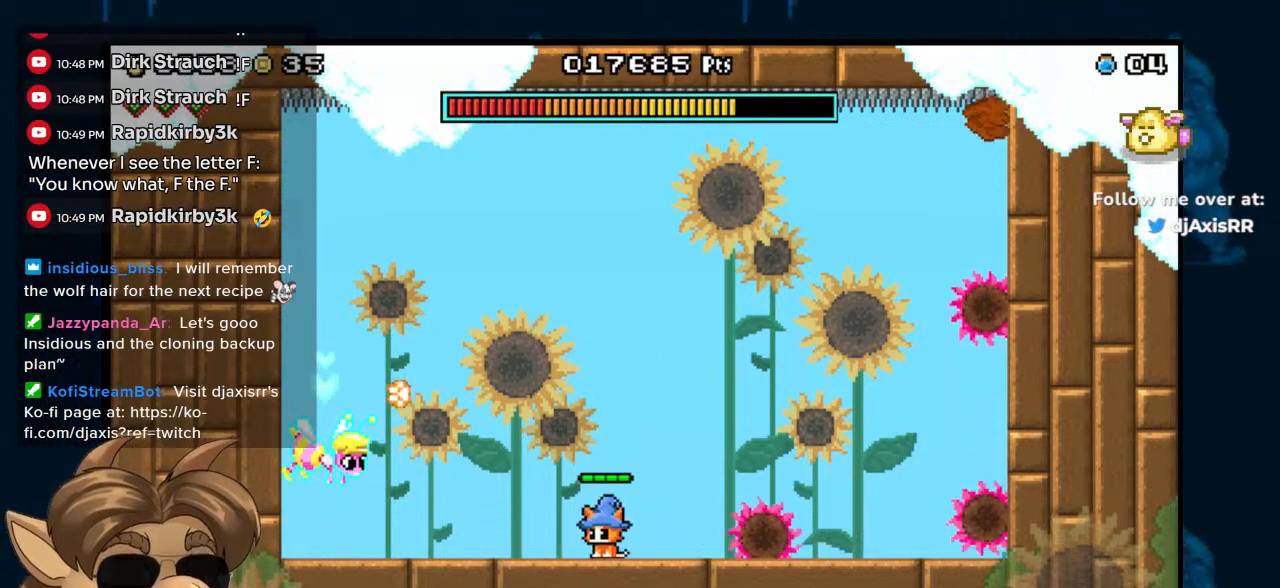
{"buttons": ["DPAD_LEFT"], "left_stick": "center", "right_stick": "center", "events": [[67, "B", "down"], [167, "Y", "down"], [183, "B", "up"], [183, "DPAD_LEFT", "down"], [233, "Y", "up"]]}
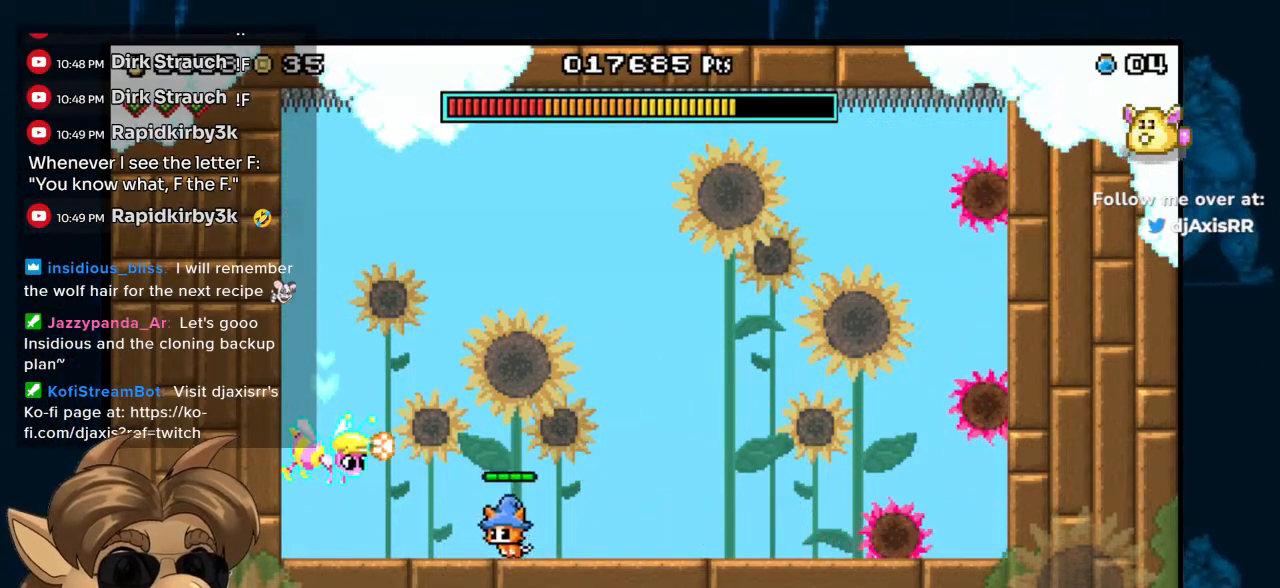
{"buttons": ["DPAD_LEFT"], "left_stick": "center", "right_stick": "center", "events": [[83, "B", "down"], [450, "B", "up"]]}
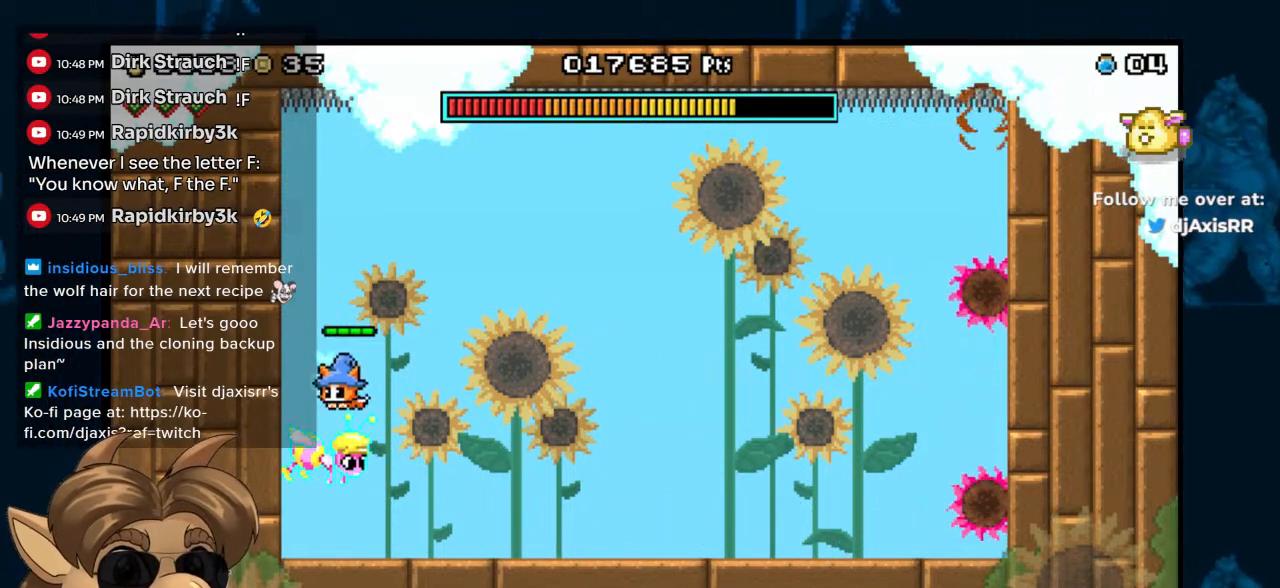
{"buttons": [], "left_stick": "center", "right_stick": "center", "events": [[50, "DPAD_LEFT", "up"]]}
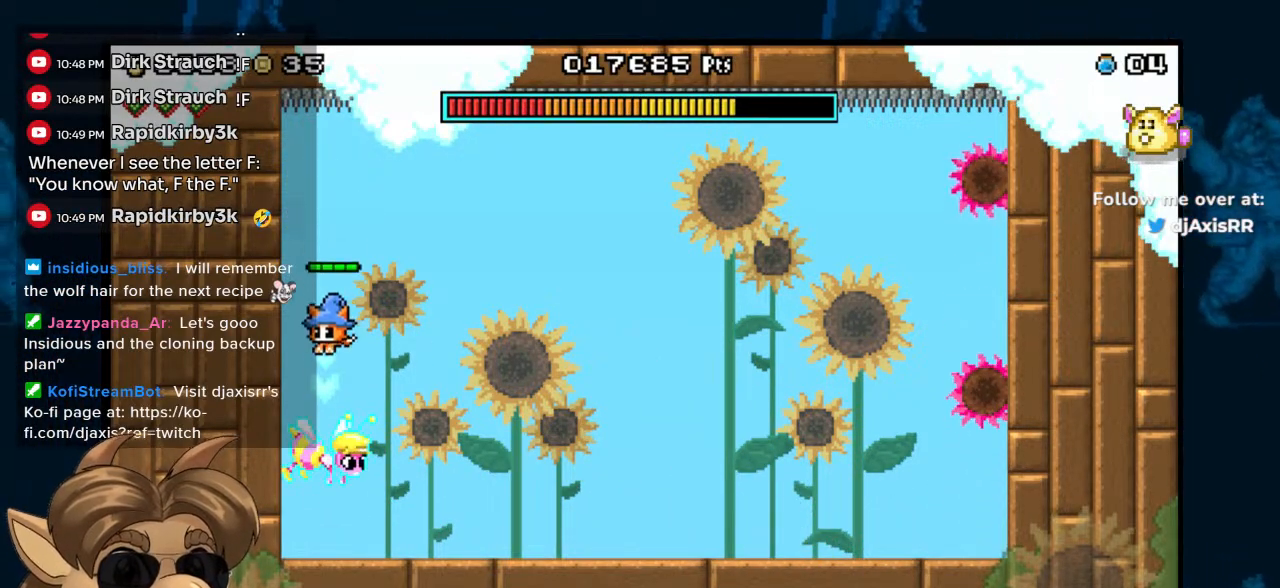
{"buttons": [], "left_stick": "center", "right_stick": "center", "events": []}
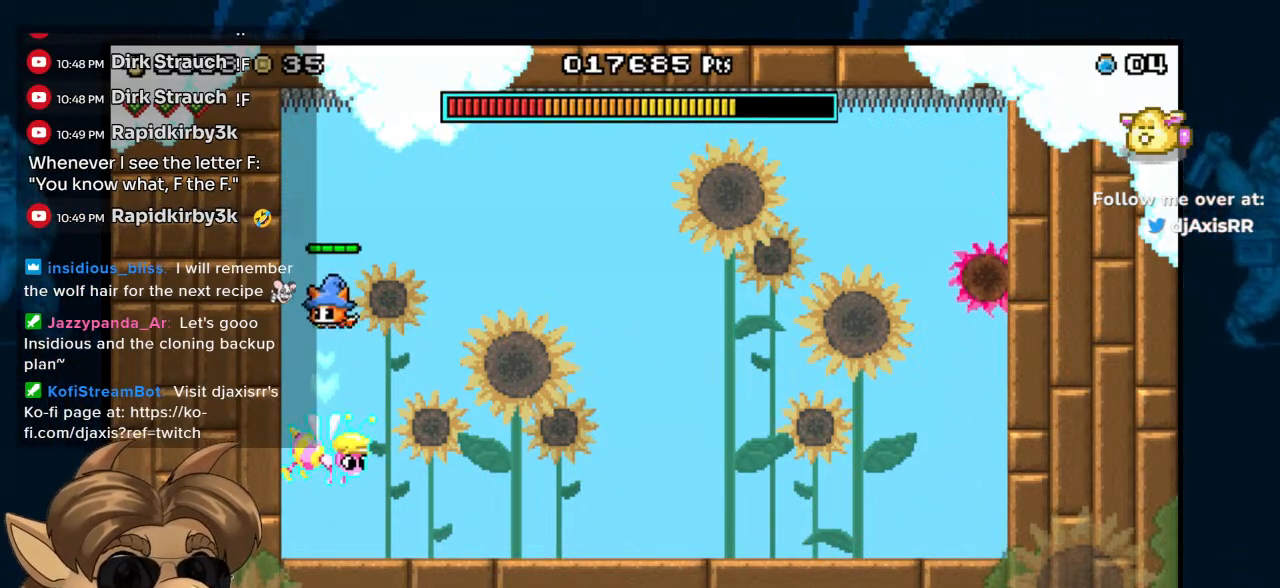
{"buttons": [], "left_stick": "center", "right_stick": "center", "events": []}
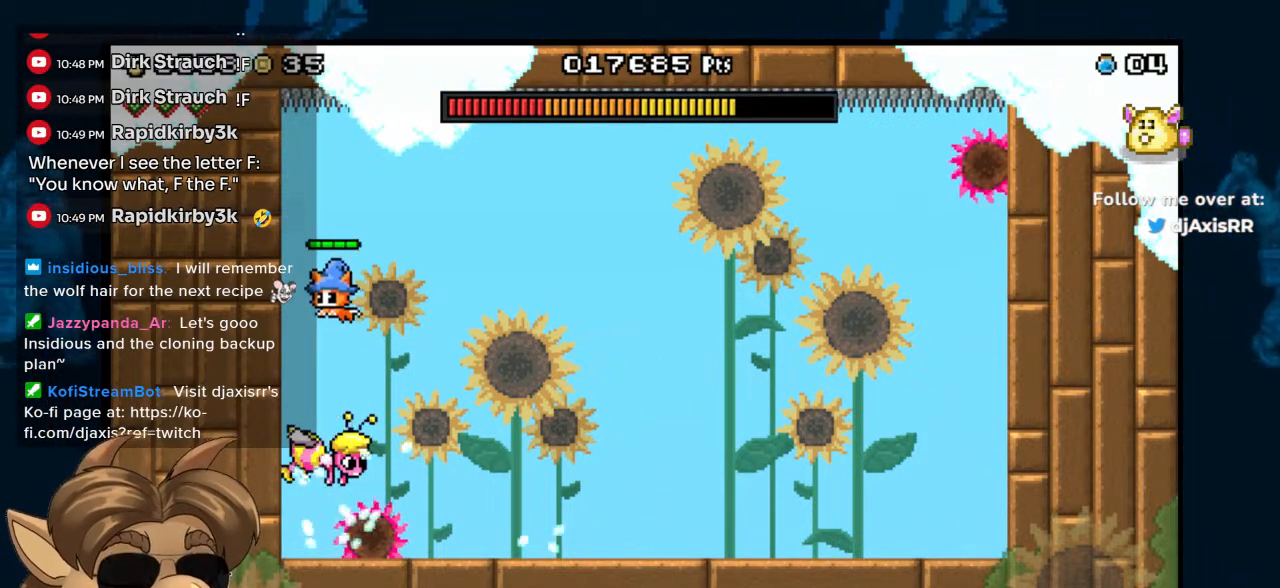
{"buttons": ["B"], "left_stick": "center", "right_stick": "center", "events": [[433, "B", "down"]]}
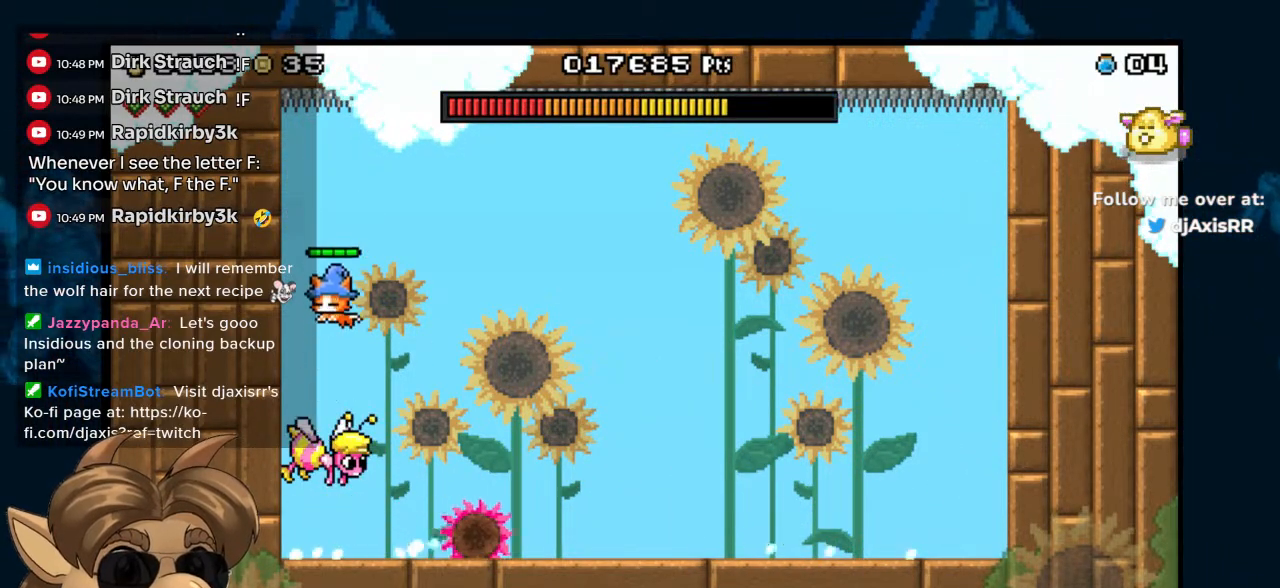
{"buttons": ["B"], "left_stick": "center", "right_stick": "center", "events": []}
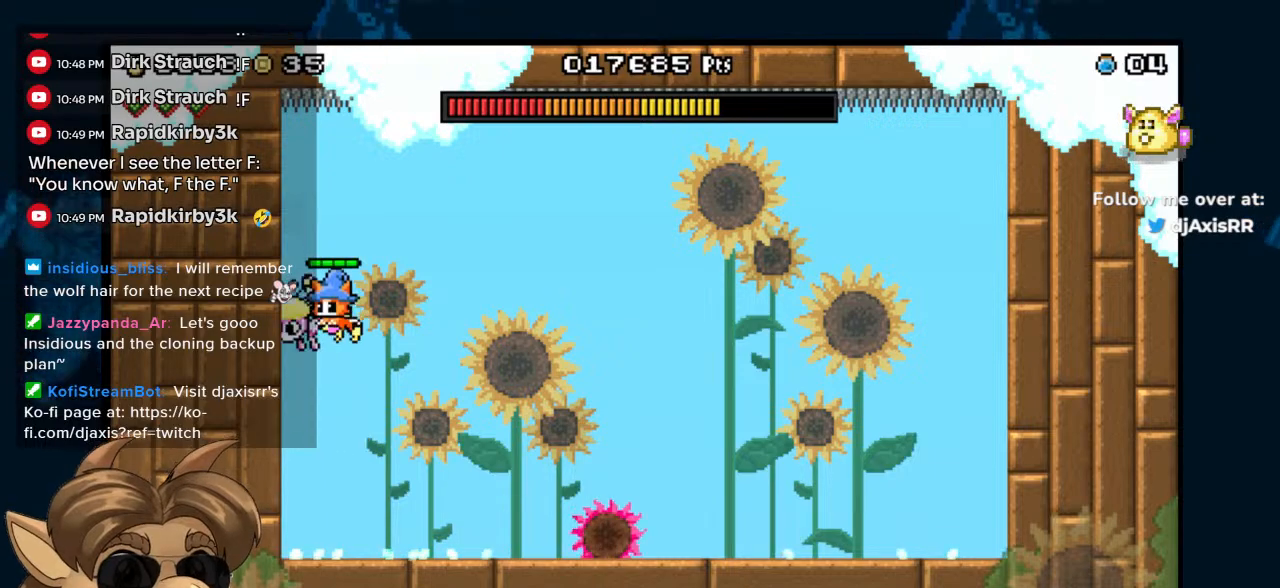
{"buttons": ["B", "DPAD_RIGHT"], "left_stick": "center", "right_stick": "center", "events": [[217, "DPAD_RIGHT", "down"], [383, "DPAD_RIGHT", "up"], [433, "DPAD_RIGHT", "down"]]}
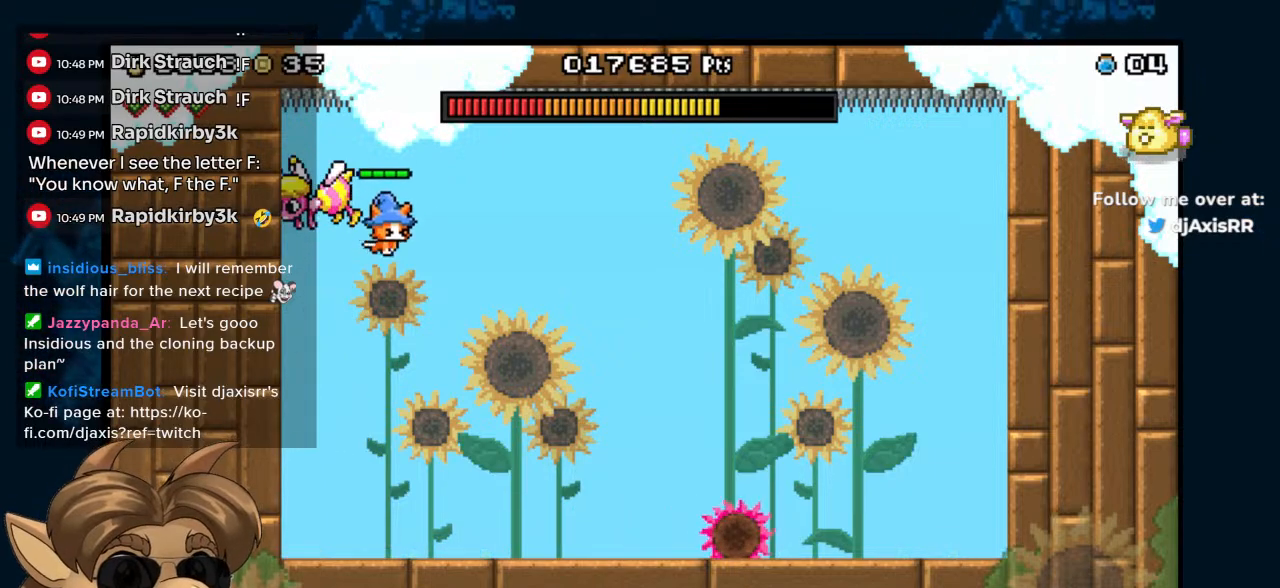
{"buttons": ["B", "Y"], "left_stick": "center", "right_stick": "center", "events": [[283, "DPAD_RIGHT", "up"], [300, "DPAD_LEFT", "down"], [367, "Y", "down"], [433, "DPAD_LEFT", "up"]]}
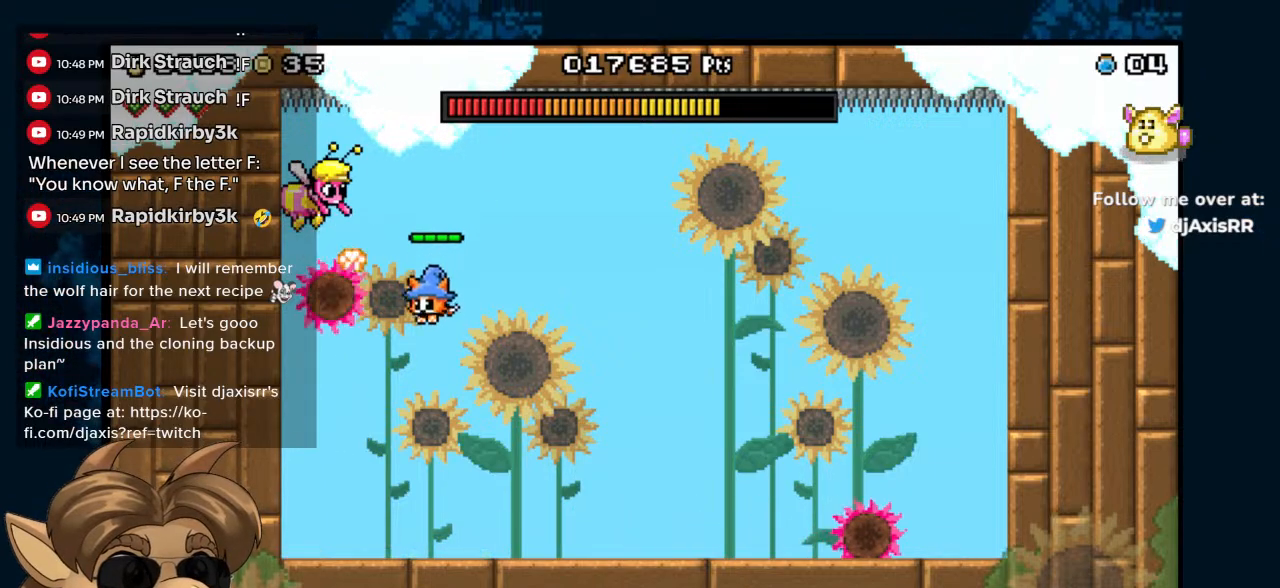
{"buttons": ["DPAD_RIGHT"], "left_stick": "center", "right_stick": "center", "events": [[33, "Y", "up"], [117, "Y", "down"], [167, "DPAD_RIGHT", "down"], [200, "B", "up"], [217, "Y", "up"]]}
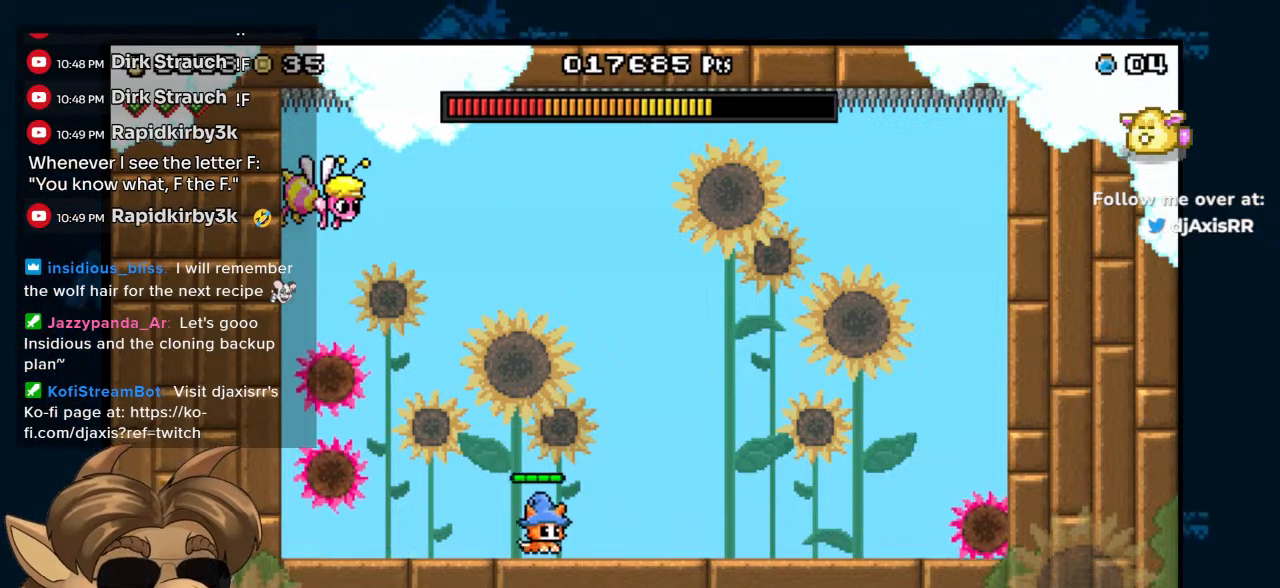
{"buttons": ["DPAD_RIGHT"], "left_stick": "center", "right_stick": "center", "events": []}
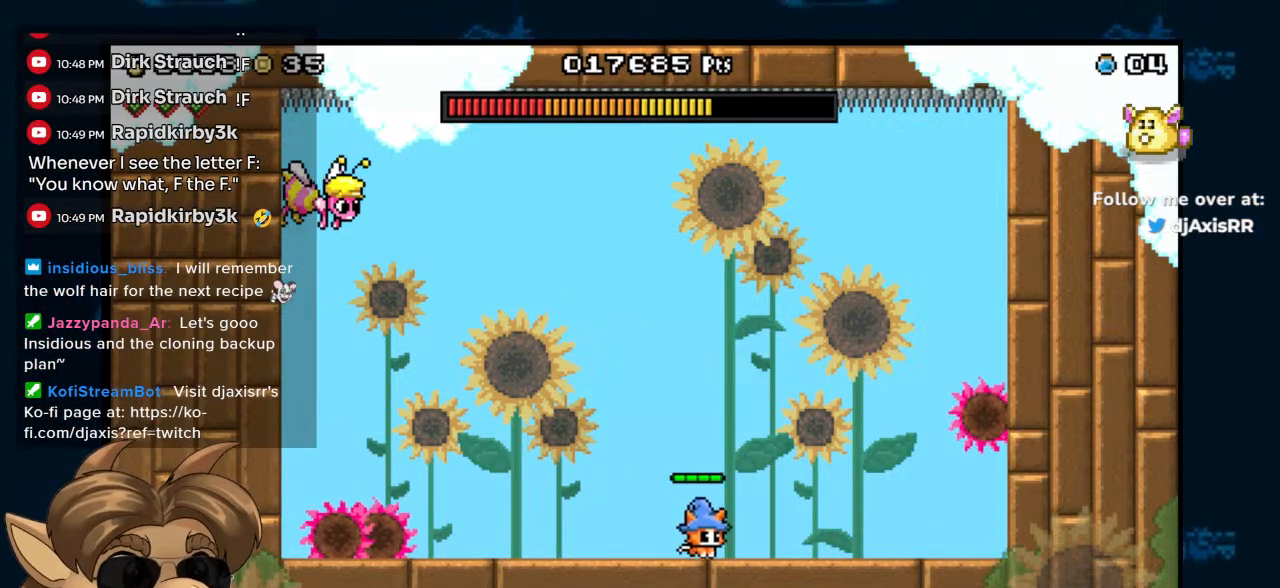
{"buttons": [], "left_stick": "center", "right_stick": "center", "events": [[200, "DPAD_RIGHT", "up"]]}
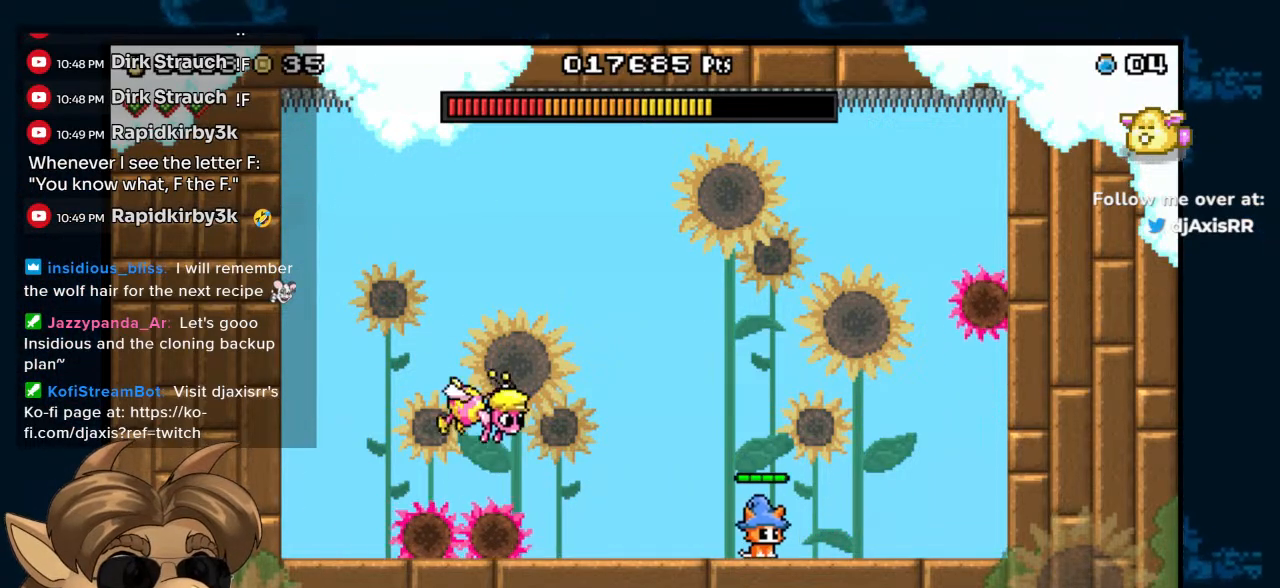
{"buttons": ["B", "DPAD_LEFT"], "left_stick": "center", "right_stick": "center", "events": [[17, "DPAD_RIGHT", "down"], [133, "DPAD_RIGHT", "up"], [250, "DPAD_LEFT", "down"], [450, "B", "down"]]}
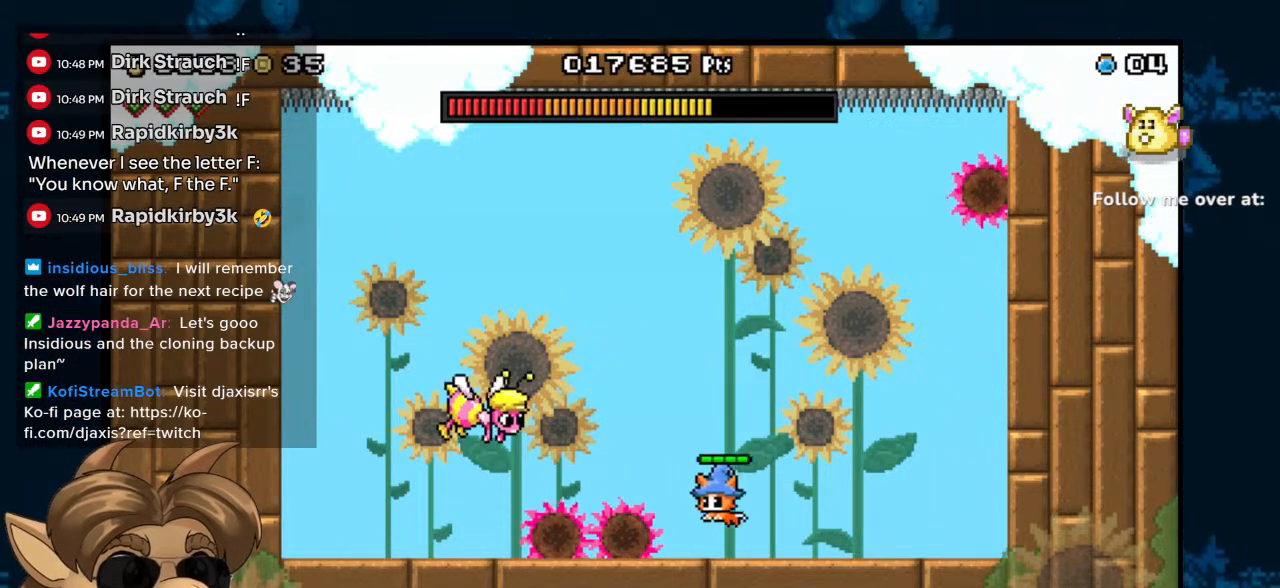
{"buttons": ["B", "Y", "DPAD_LEFT"], "left_stick": "center", "right_stick": "center", "events": [[133, "Y", "down"], [317, "Y", "up"], [450, "Y", "down"]]}
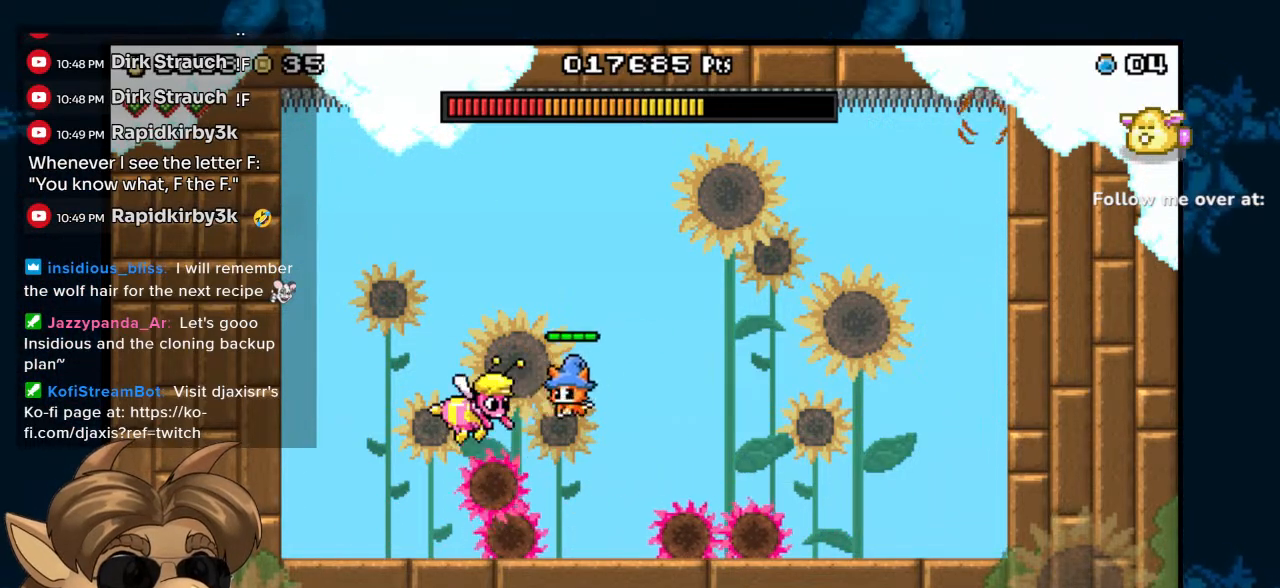
{"buttons": ["B", "Y"], "left_stick": "center", "right_stick": "center", "events": [[167, "DPAD_LEFT", "up"]]}
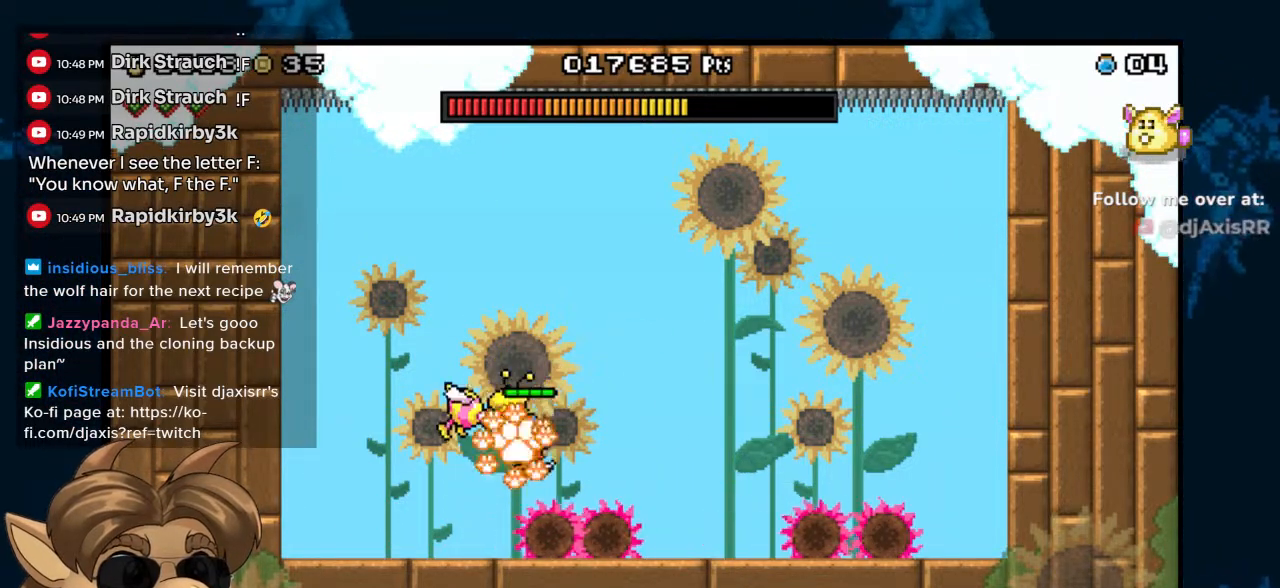
{"buttons": ["DPAD_RIGHT"], "left_stick": "center", "right_stick": "center", "events": [[33, "Y", "up"], [250, "Y", "down"], [350, "B", "up"], [350, "Y", "up"], [417, "DPAD_RIGHT", "down"]]}
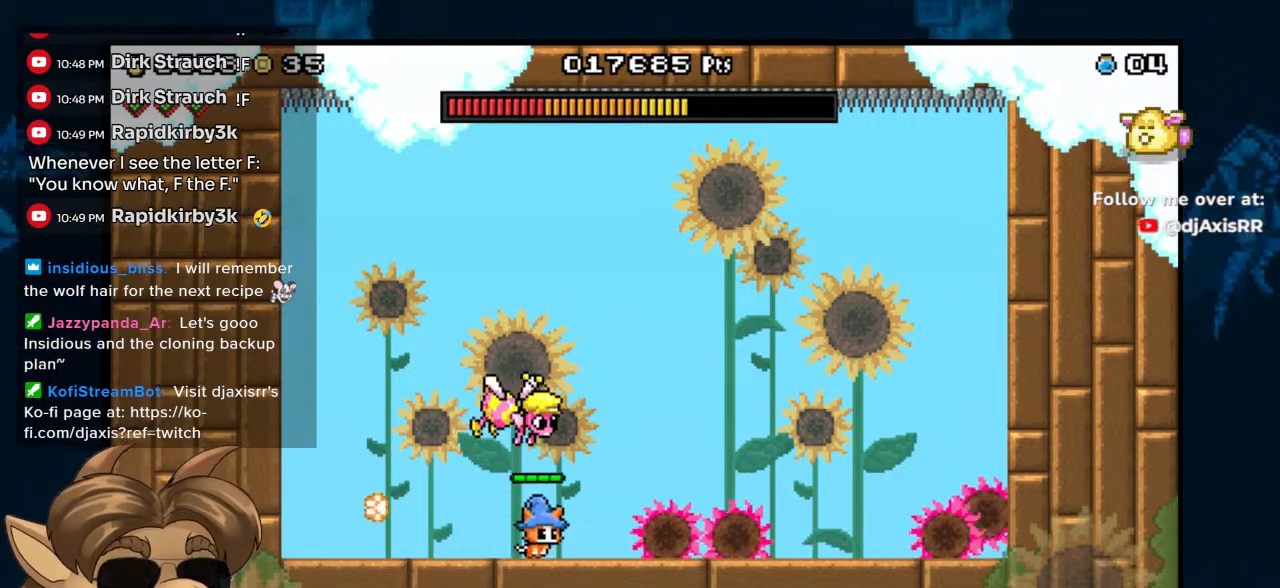
{"buttons": ["DPAD_LEFT"], "left_stick": "center", "right_stick": "center", "events": [[300, "DPAD_RIGHT", "up"], [383, "DPAD_LEFT", "down"]]}
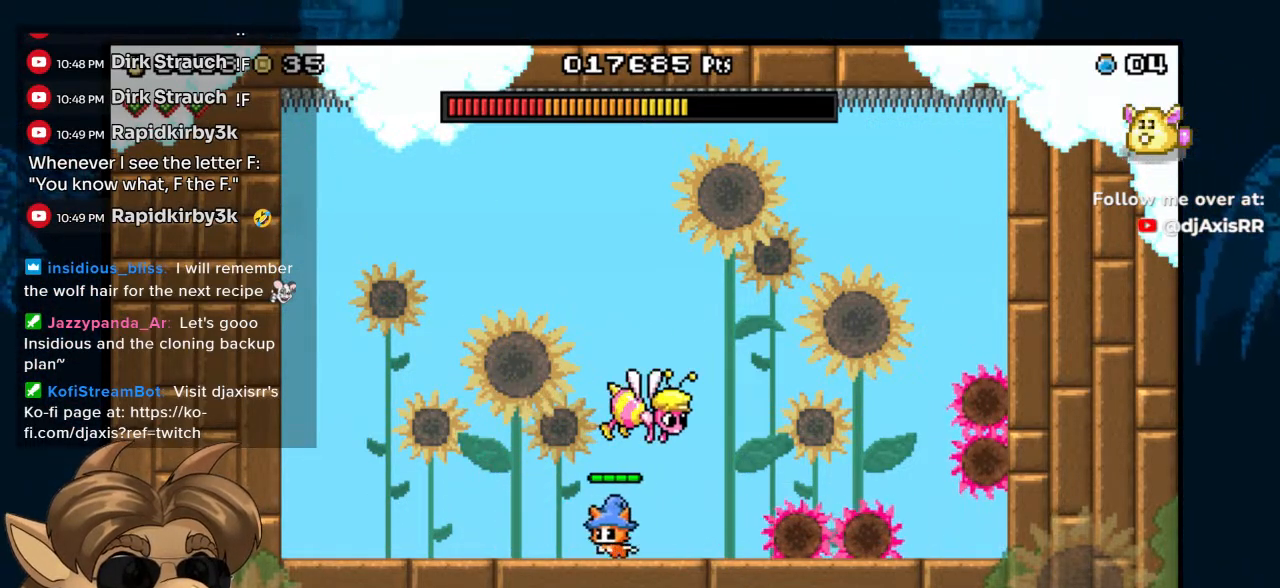
{"buttons": ["B", "DPAD_UP", "DPAD_RIGHT"], "left_stick": "center", "right_stick": "center", "events": [[283, "B", "down"], [317, "DPAD_LEFT", "up"], [333, "DPAD_UP", "down"], [383, "DPAD_RIGHT", "down"]]}
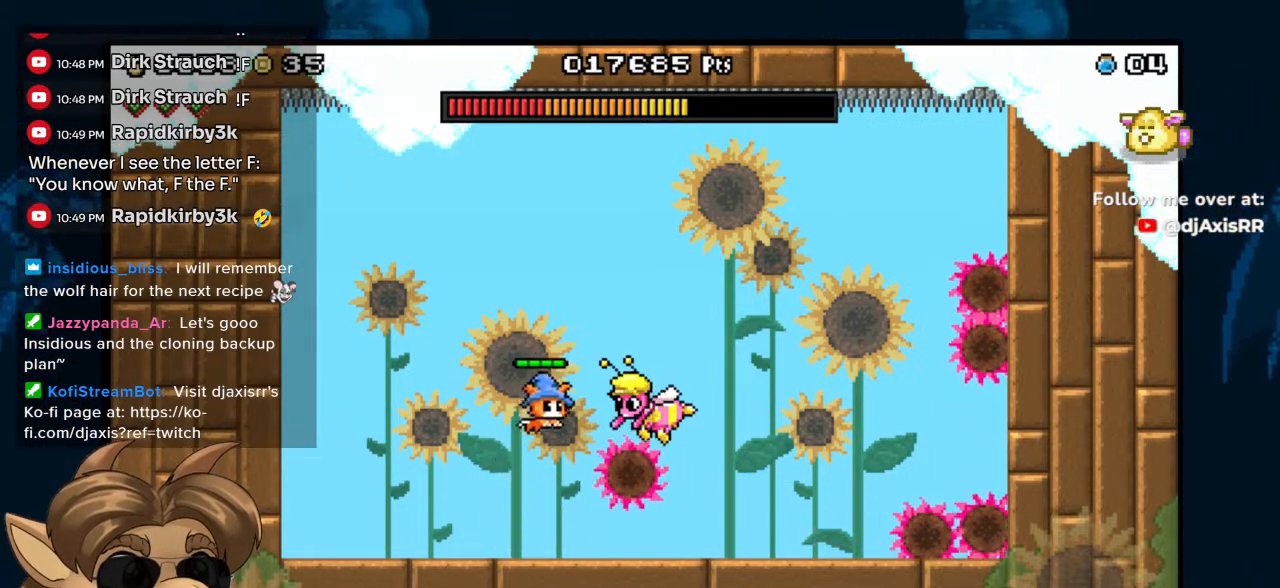
{"buttons": ["B"], "left_stick": "center", "right_stick": "center", "events": [[367, "DPAD_RIGHT", "up"], [400, "DPAD_UP", "up"]]}
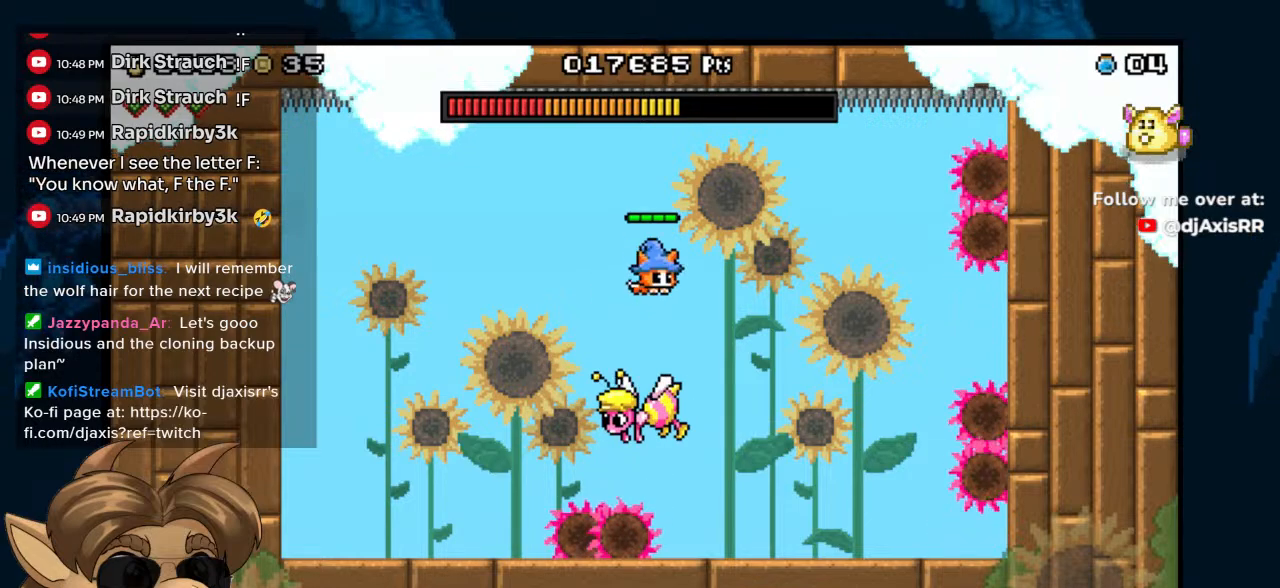
{"buttons": [], "left_stick": "center", "right_stick": "center", "events": [[33, "DPAD_LEFT", "down"], [67, "B", "up"], [117, "DPAD_LEFT", "up"]]}
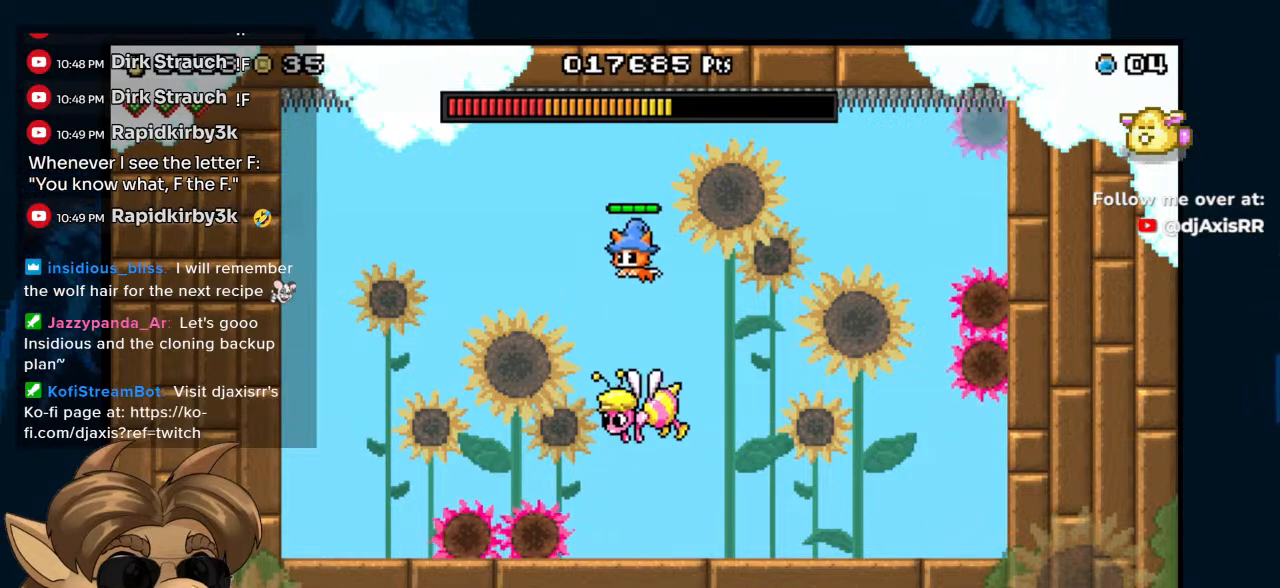
{"buttons": ["B", "DPAD_RIGHT"], "left_stick": "center", "right_stick": "center", "events": [[417, "DPAD_RIGHT", "down"], [450, "B", "down"]]}
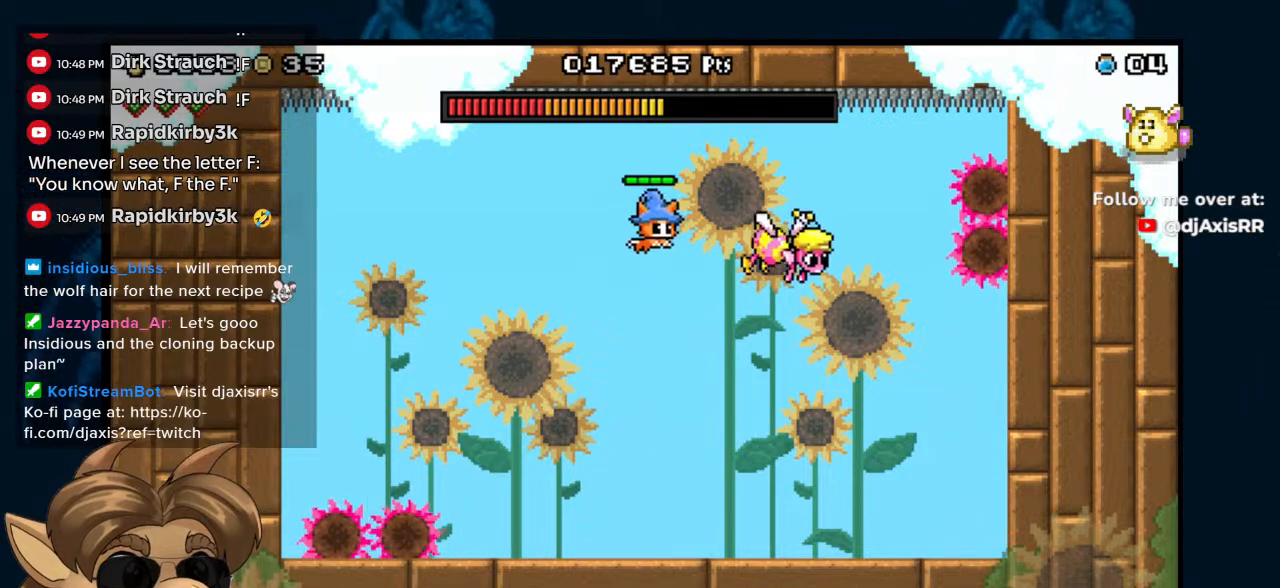
{"buttons": ["B", "Y"], "left_stick": "center", "right_stick": "center", "events": [[50, "DPAD_RIGHT", "up"], [133, "DPAD_RIGHT", "down"], [233, "DPAD_RIGHT", "up"], [267, "Y", "down"], [417, "Y", "up"], [500, "Y", "down"]]}
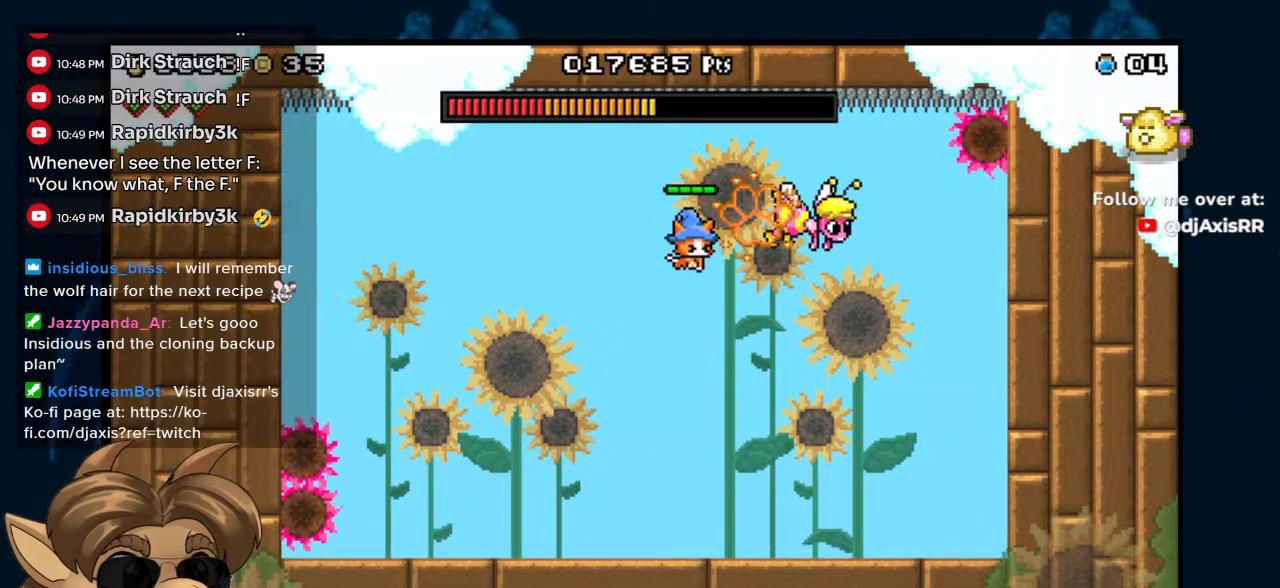
{"buttons": ["B", "Y"], "left_stick": "center", "right_stick": "center", "events": [[100, "Y", "up"], [200, "Y", "down"], [300, "Y", "up"], [400, "Y", "down"]]}
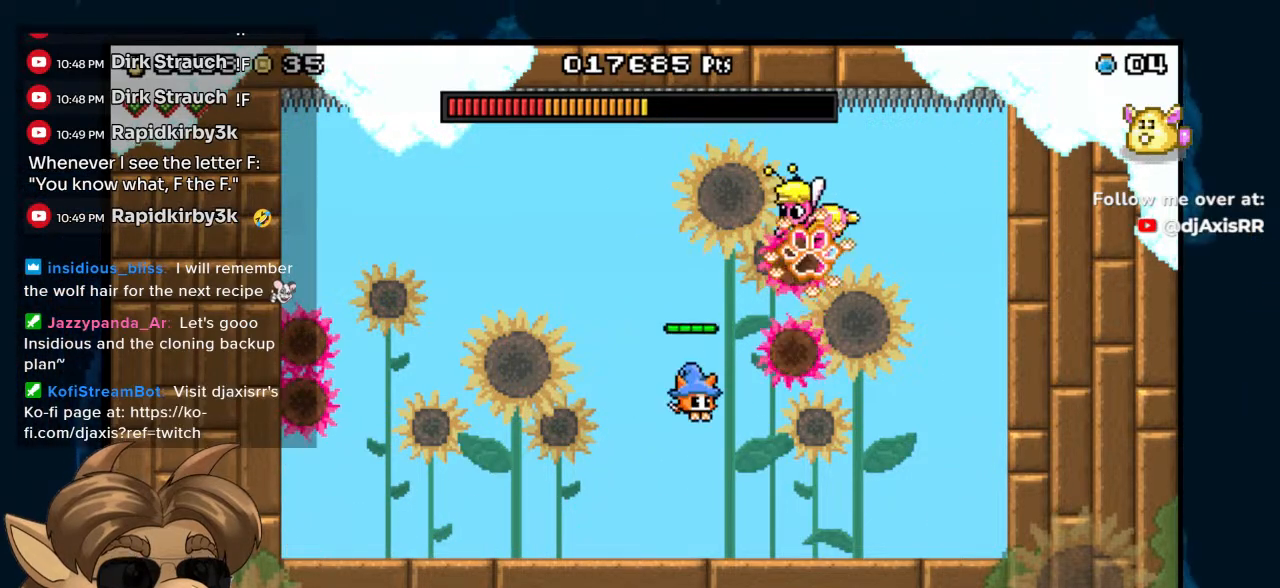
{"buttons": ["DPAD_LEFT"], "left_stick": "center", "right_stick": "center", "events": [[17, "Y", "up"], [33, "B", "up"], [50, "DPAD_LEFT", "down"]]}
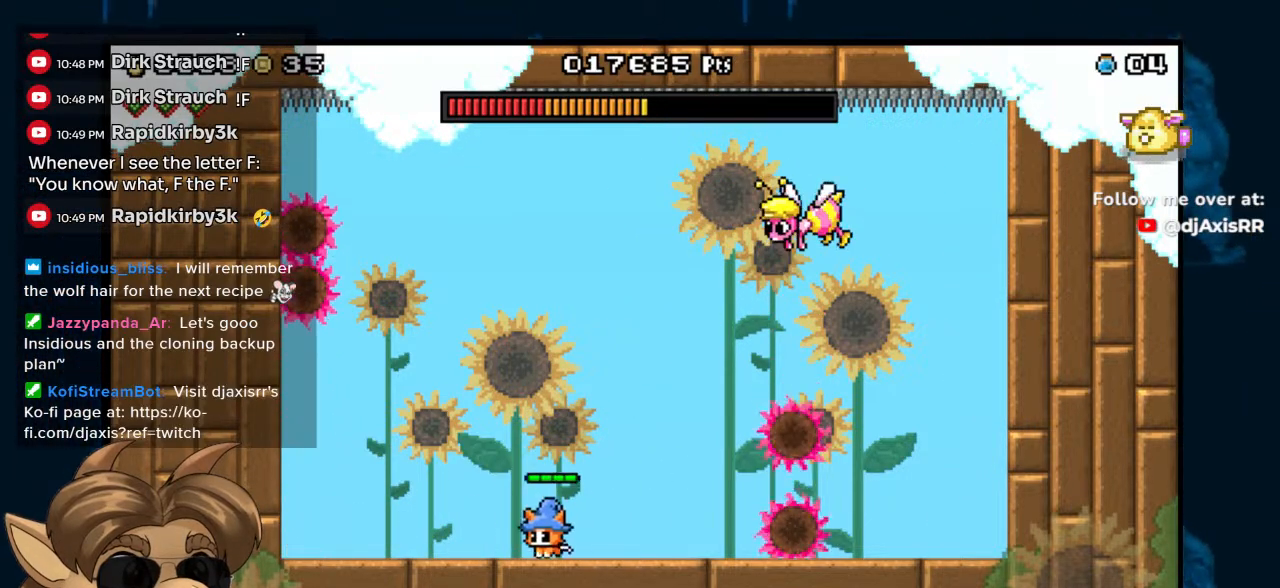
{"buttons": ["DPAD_RIGHT"], "left_stick": "center", "right_stick": "center", "events": [[250, "DPAD_LEFT", "up"], [367, "DPAD_RIGHT", "down"]]}
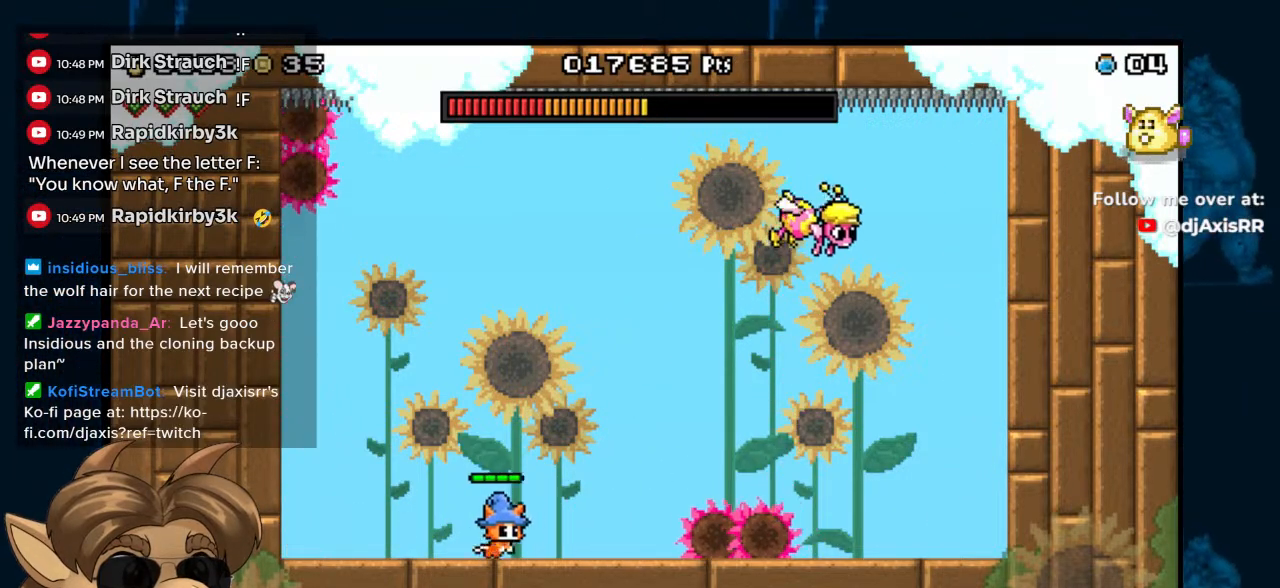
{"buttons": ["B", "DPAD_RIGHT"], "left_stick": "center", "right_stick": "center", "events": [[50, "DPAD_RIGHT", "up"], [267, "DPAD_RIGHT", "down"], [283, "B", "down"]]}